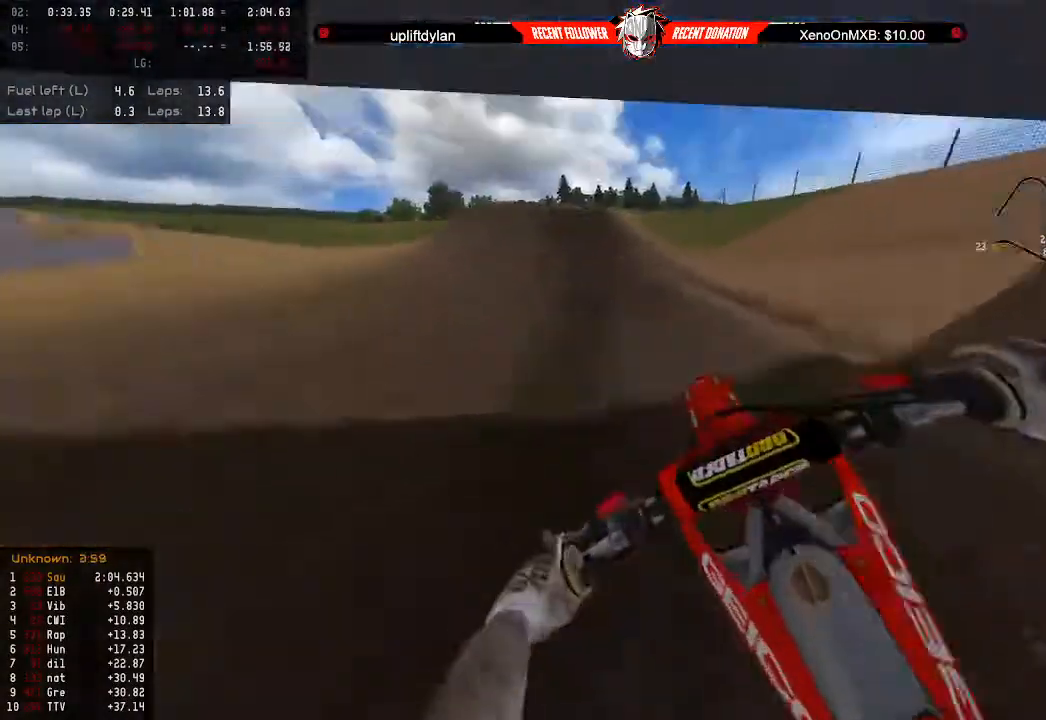
Gameplay with a controller (Xbox layout); each line is a JSON object with the inputs held at the frame after it. "events" lists button and stick changes between this image and that frame as [ms after this image, input, new state], when the widget could be followed in between.
{"buttons": ["R2"], "left_stick": "center", "right_stick": "center", "events": [[400, "left_stick", "center"]]}
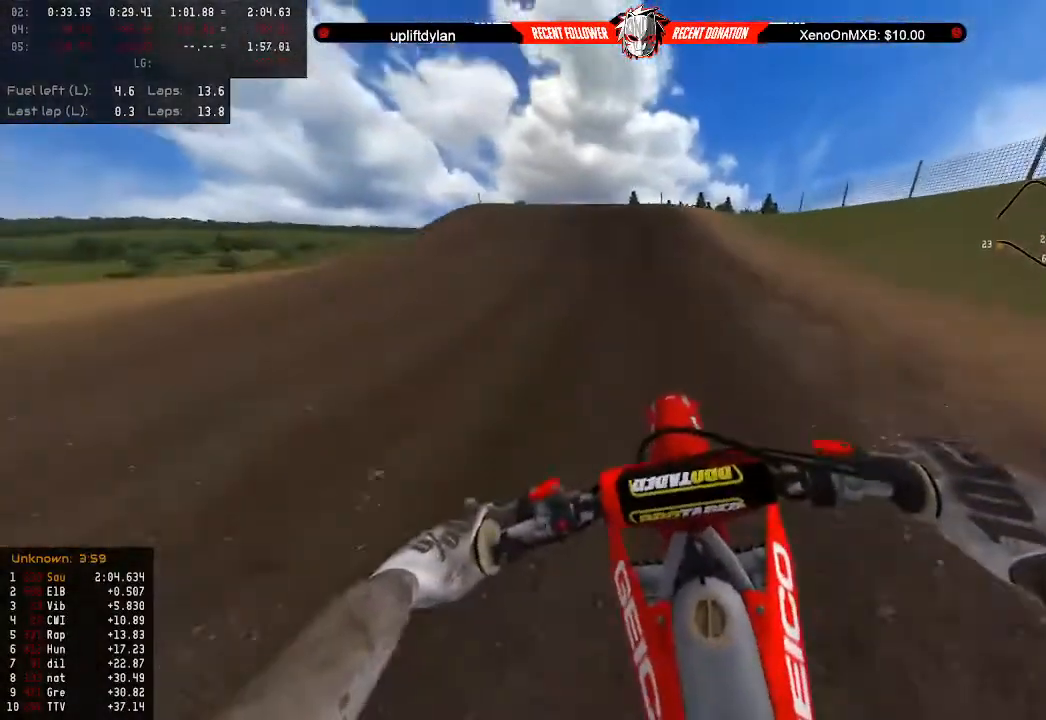
{"buttons": ["R2"], "left_stick": "left", "right_stick": "center", "events": [[100, "left_stick", "left"], [233, "left_stick", "center"], [367, "left_stick", "left"]]}
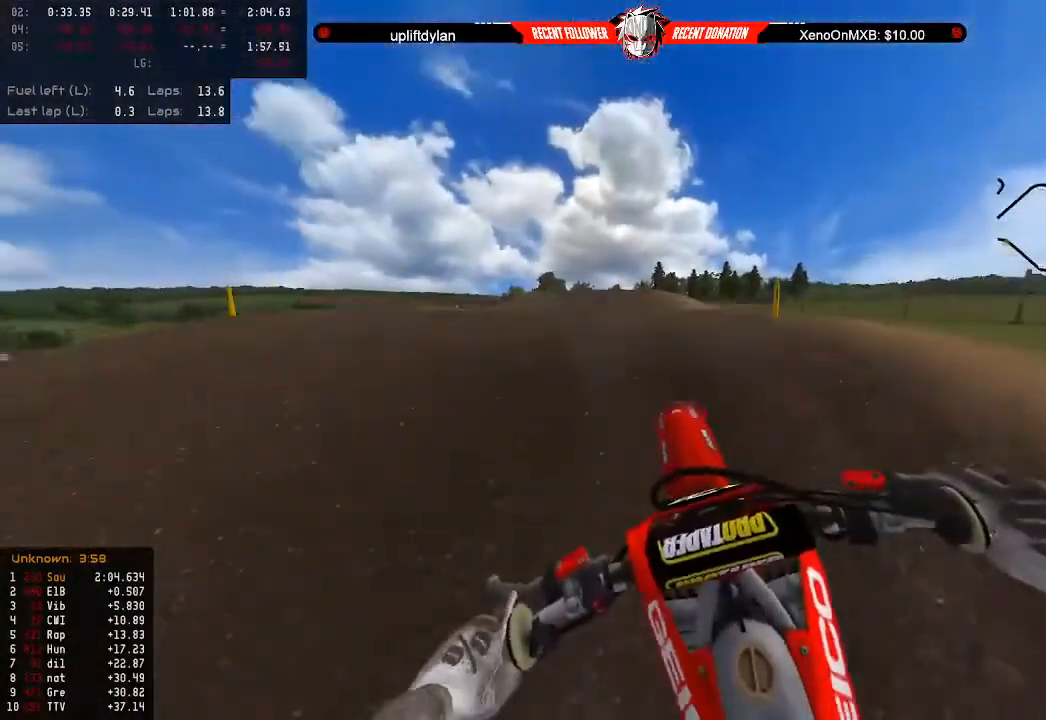
{"buttons": ["R2"], "left_stick": "center", "right_stick": "center", "events": [[33, "left_stick", "center"], [133, "R2", "up"], [433, "R2", "down"]]}
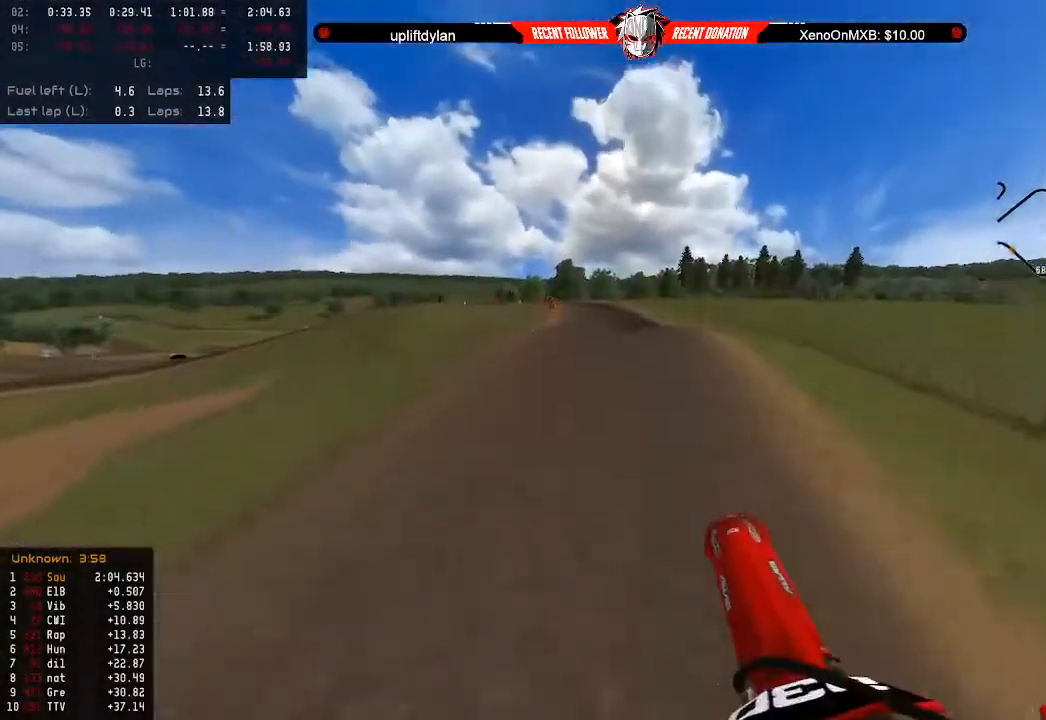
{"buttons": ["Y", "R2"], "left_stick": "center", "right_stick": "center", "events": [[233, "left_stick", "left"], [300, "Y", "down"], [367, "left_stick", "center"]]}
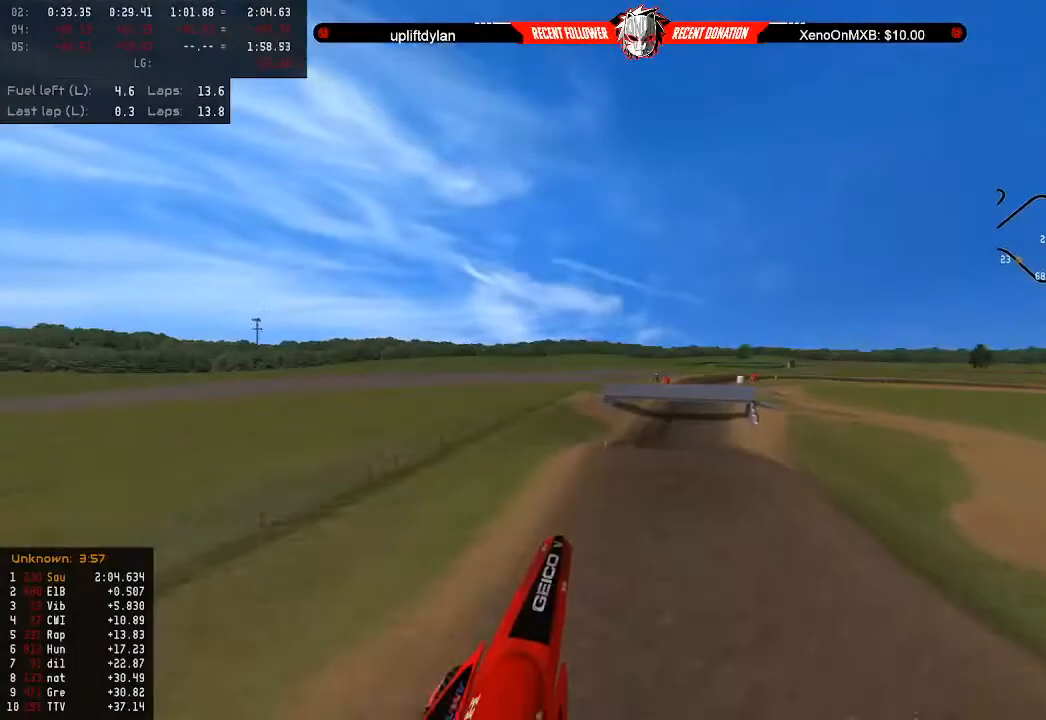
{"buttons": ["R2"], "left_stick": "left", "right_stick": "center", "events": [[167, "Y", "up"], [500, "left_stick", "left"]]}
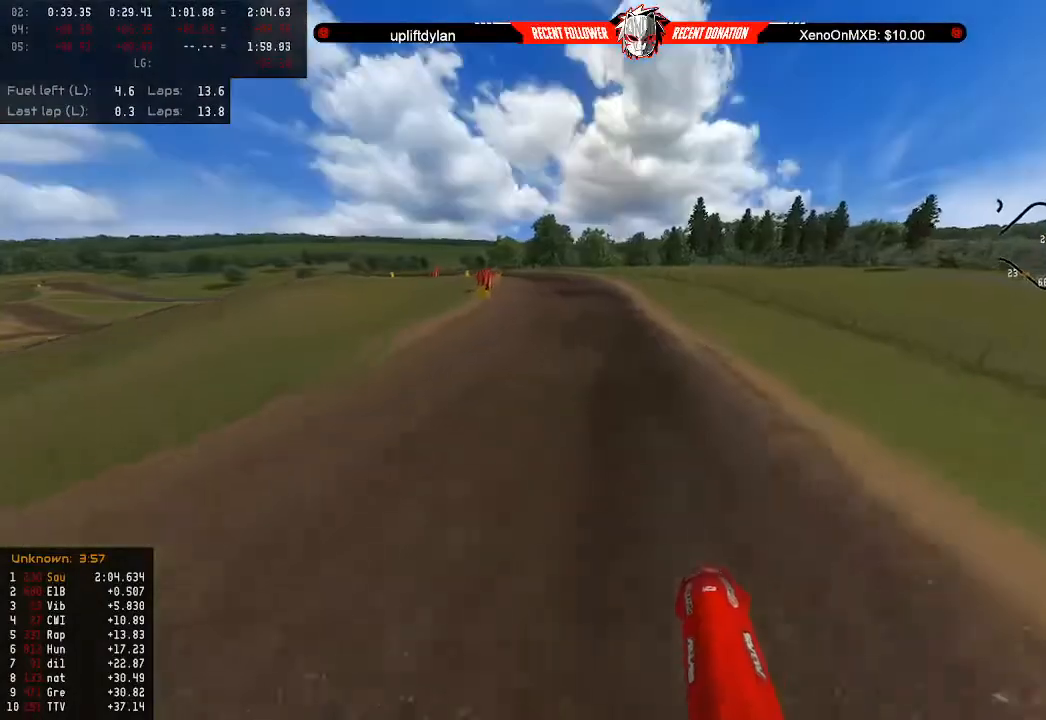
{"buttons": ["R2"], "left_stick": "left", "right_stick": "center", "events": [[133, "left_stick", "center"], [233, "left_stick", "left"], [333, "left_stick", "center"], [500, "left_stick", "left"]]}
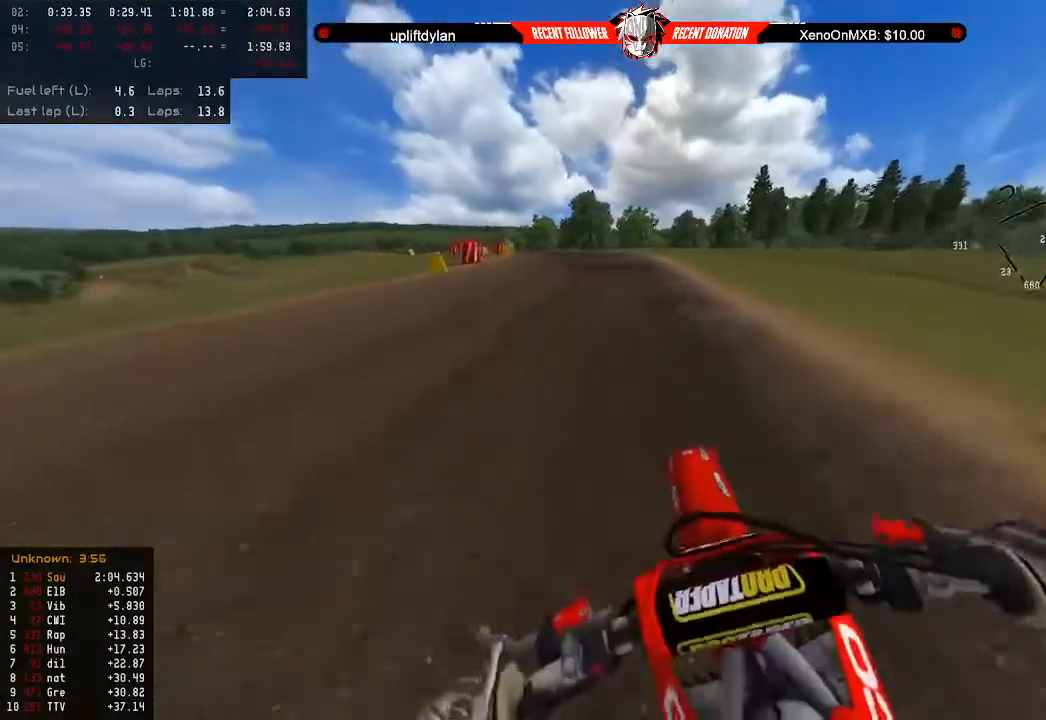
{"buttons": ["R2"], "left_stick": "center", "right_stick": "center", "events": [[167, "left_stick", "center"], [233, "left_stick", "left"], [333, "left_stick", "center"]]}
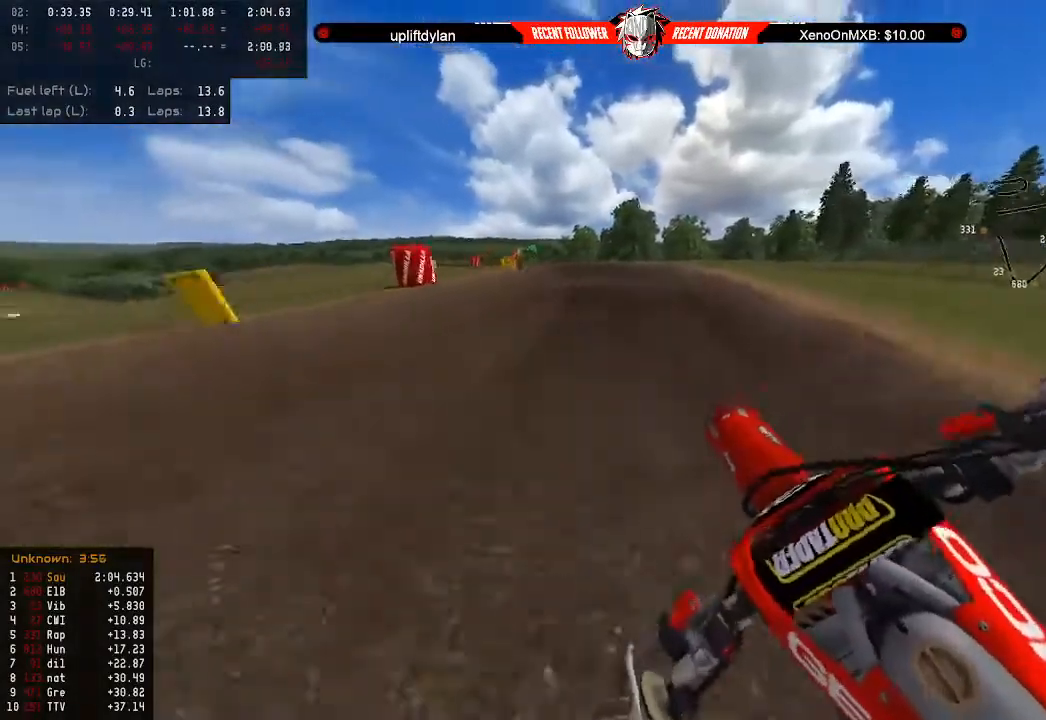
{"buttons": ["R2"], "left_stick": "center", "right_stick": "center", "events": [[133, "left_stick", "left"], [200, "left_stick", "center"], [433, "left_stick", "left"], [500, "left_stick", "center"]]}
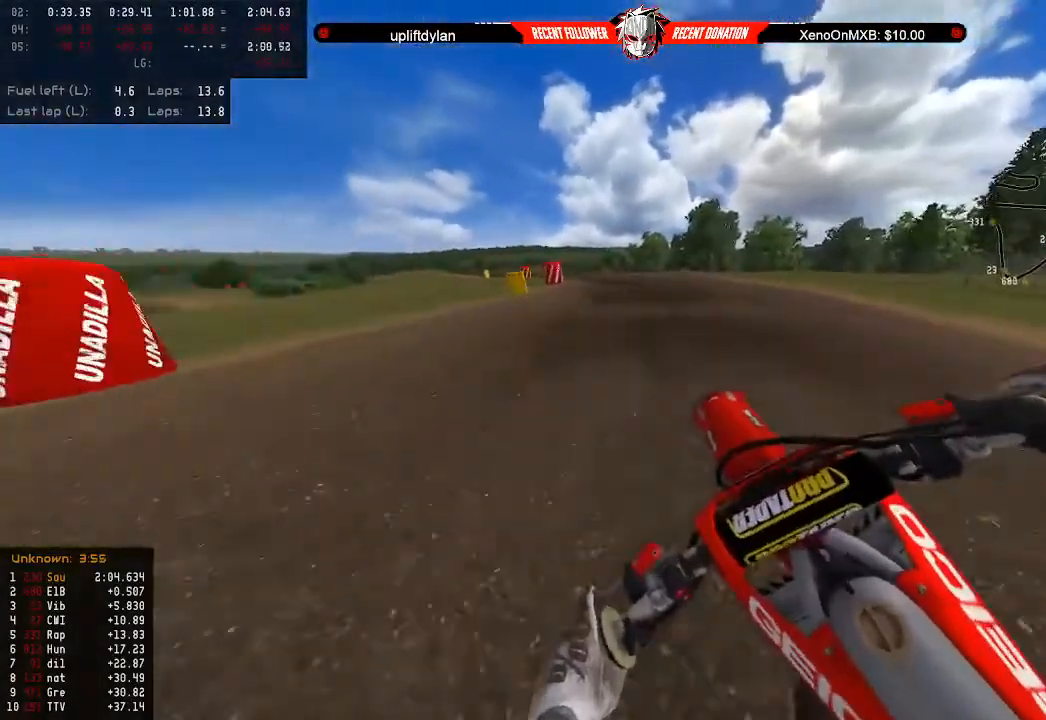
{"buttons": ["R2"], "left_stick": "center", "right_stick": "center", "events": [[100, "left_stick", "left"], [200, "left_stick", "center"], [300, "left_stick", "left"], [433, "left_stick", "center"]]}
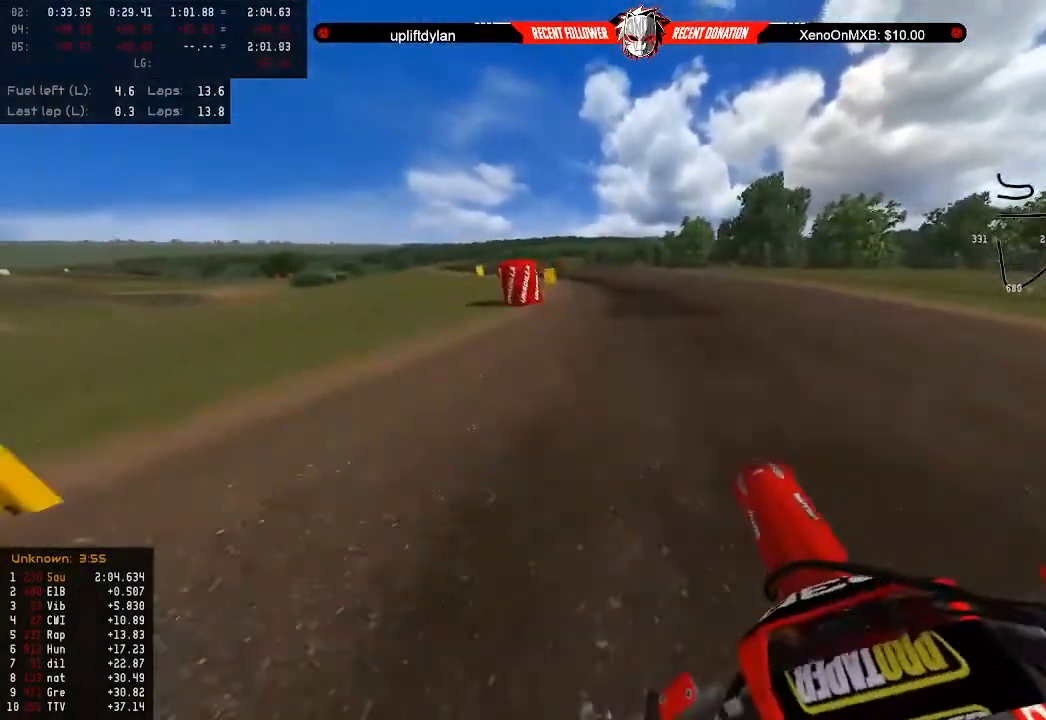
{"buttons": [], "left_stick": "down", "right_stick": "left", "events": [[33, "left_stick", "left"], [167, "left_stick", "center"], [233, "left_stick", "left"], [300, "R2", "up"], [300, "X", "down"], [333, "left_stick", "down"], [333, "right_stick", "left"], [433, "X", "up"]]}
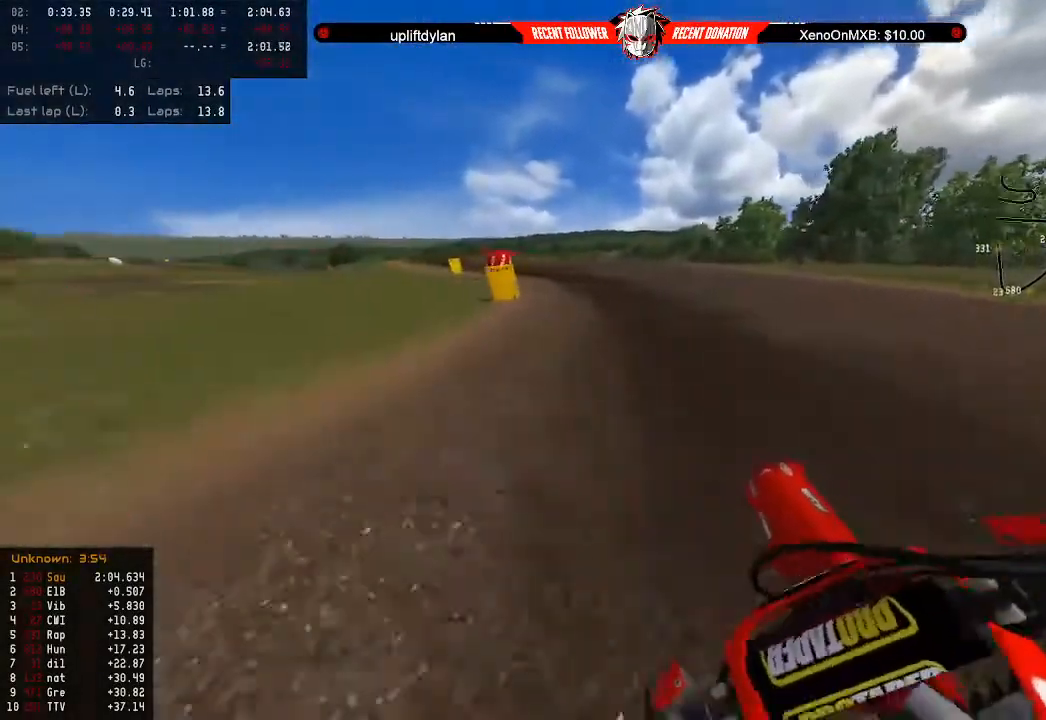
{"buttons": [], "left_stick": "center", "right_stick": "left", "events": [[33, "left_stick", "down-left"], [100, "R2", "down"], [167, "left_stick", "left"], [200, "R2", "up"], [300, "left_stick", "down-left"], [467, "left_stick", "center"]]}
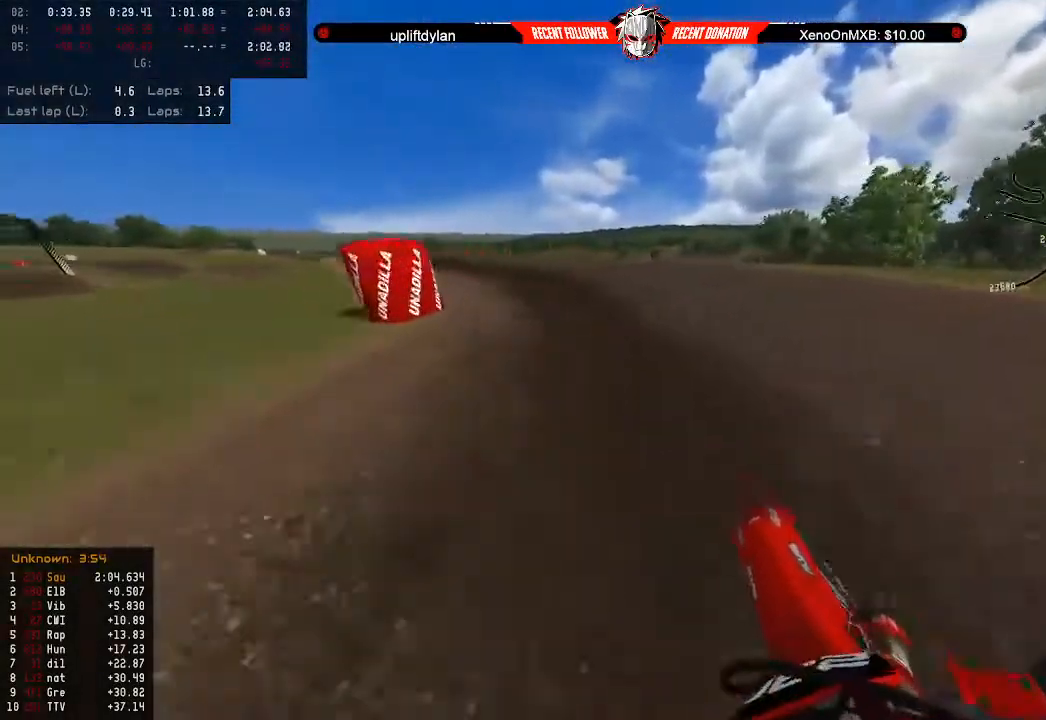
{"buttons": [], "left_stick": "down-left", "right_stick": "left", "events": [[33, "left_stick", "left"], [167, "left_stick", "center"], [267, "left_stick", "left"], [400, "left_stick", "center"], [500, "left_stick", "down-left"]]}
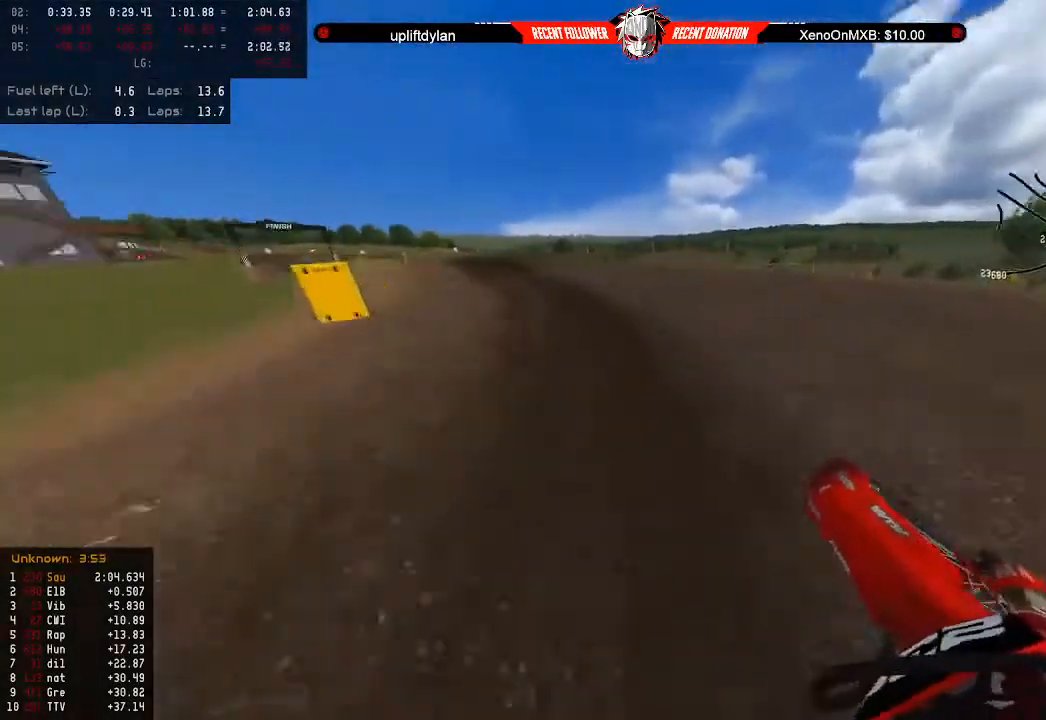
{"buttons": ["R2"], "left_stick": "center", "right_stick": "center", "events": [[100, "R2", "down"], [133, "left_stick", "center"], [333, "R2", "up"], [400, "R2", "down"], [400, "left_stick", "right"], [433, "right_stick", "center"], [500, "left_stick", "center"]]}
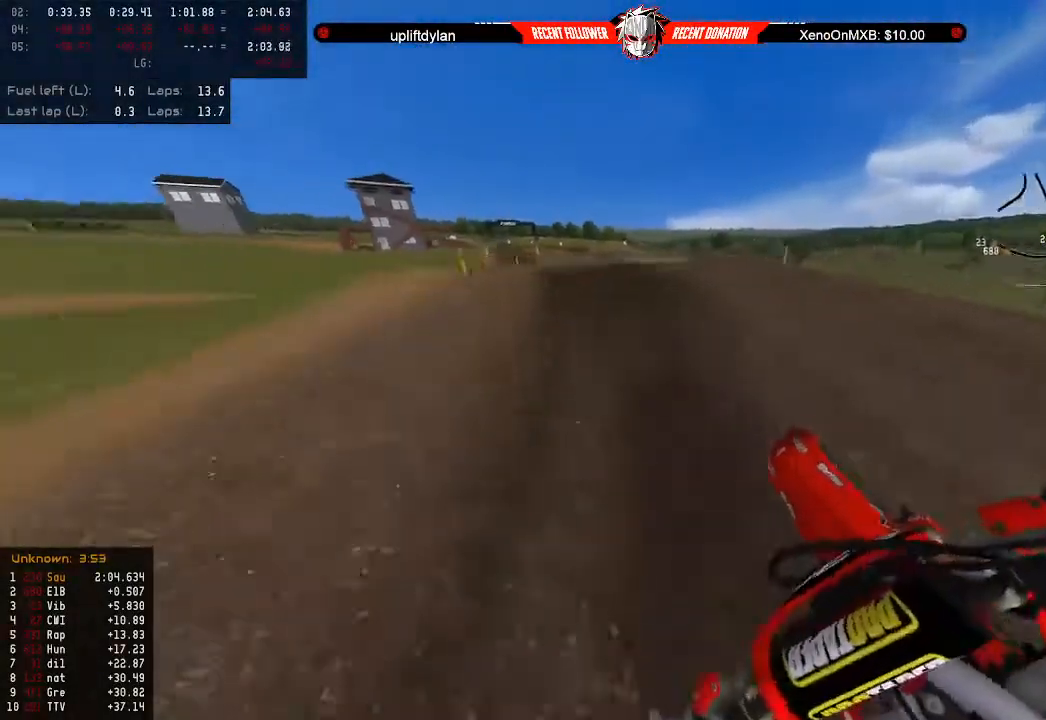
{"buttons": ["R2"], "left_stick": "center", "right_stick": "center", "events": [[167, "left_stick", "left"], [200, "R2", "up"], [433, "R2", "down"], [467, "left_stick", "center"]]}
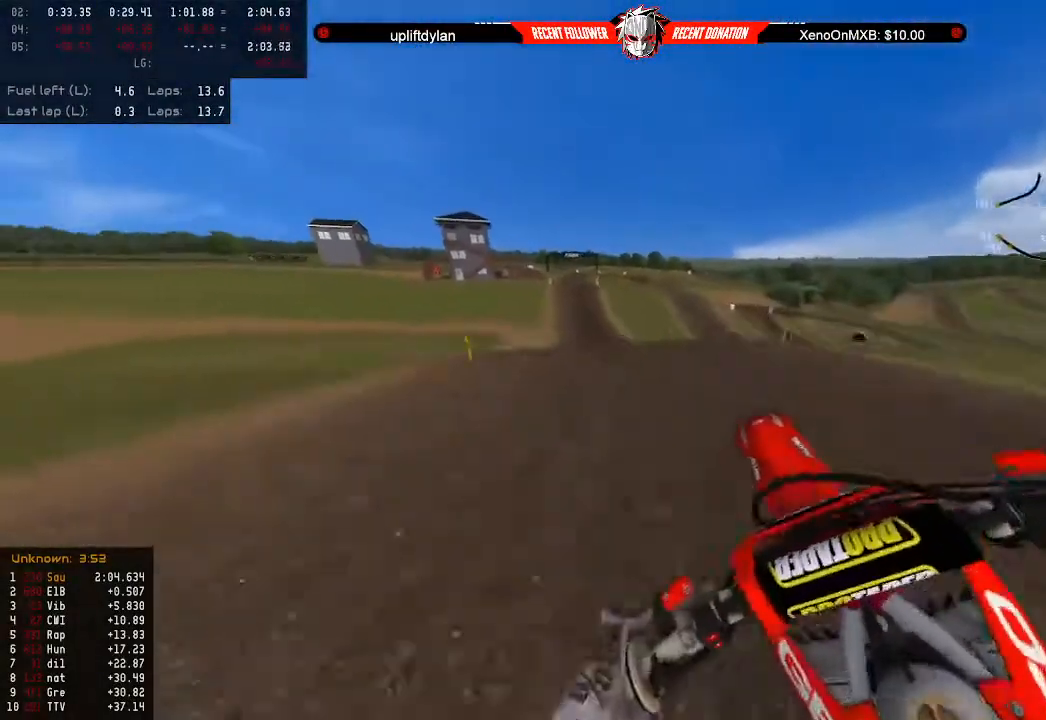
{"buttons": ["R2"], "left_stick": "center", "right_stick": "center", "events": []}
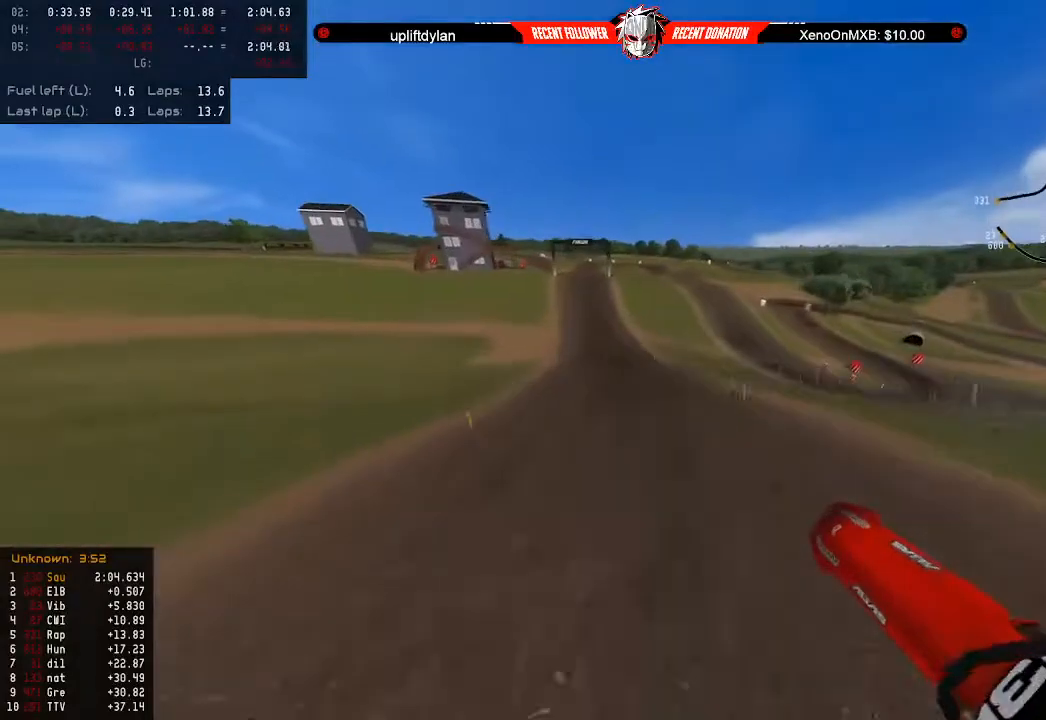
{"buttons": ["R2"], "left_stick": "up-right", "right_stick": "center", "events": [[333, "left_stick", "up-right"]]}
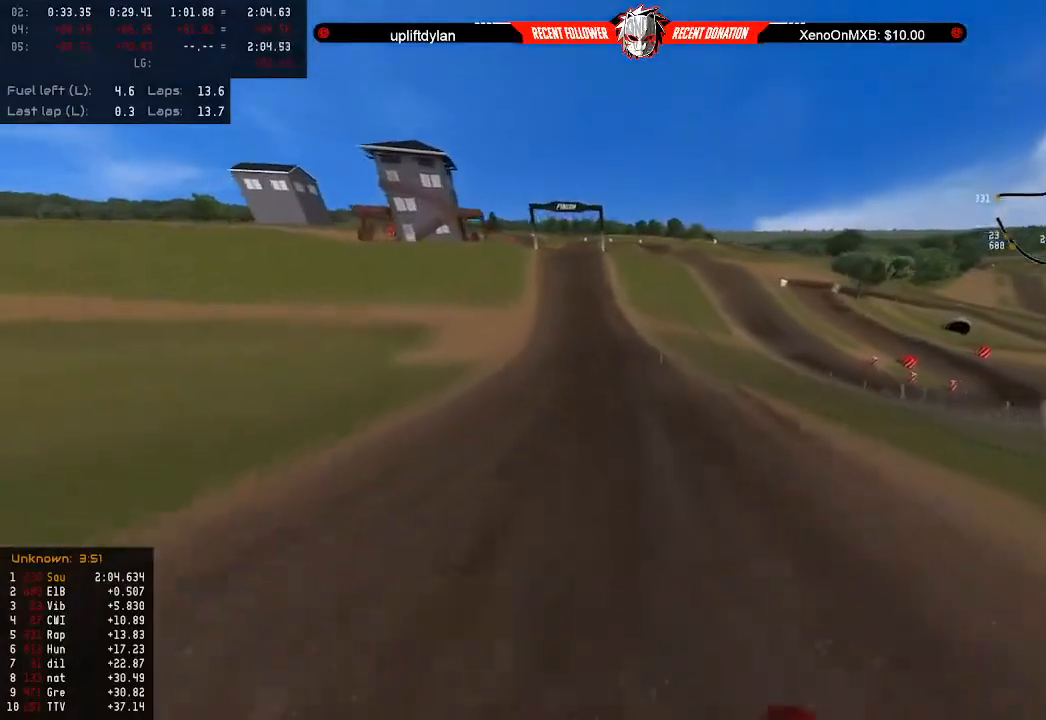
{"buttons": ["R2"], "left_stick": "center", "right_stick": "center", "events": [[200, "left_stick", "center"], [433, "left_stick", "left"], [500, "left_stick", "center"]]}
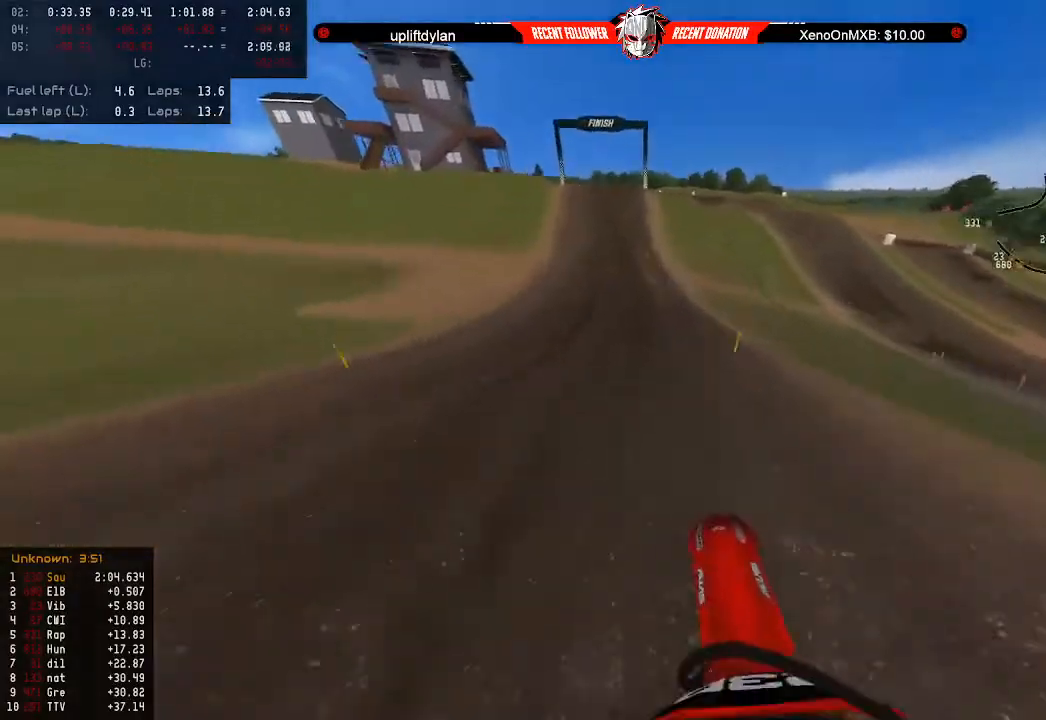
{"buttons": ["R2"], "left_stick": "down", "right_stick": "center", "events": [[67, "left_stick", "down"]]}
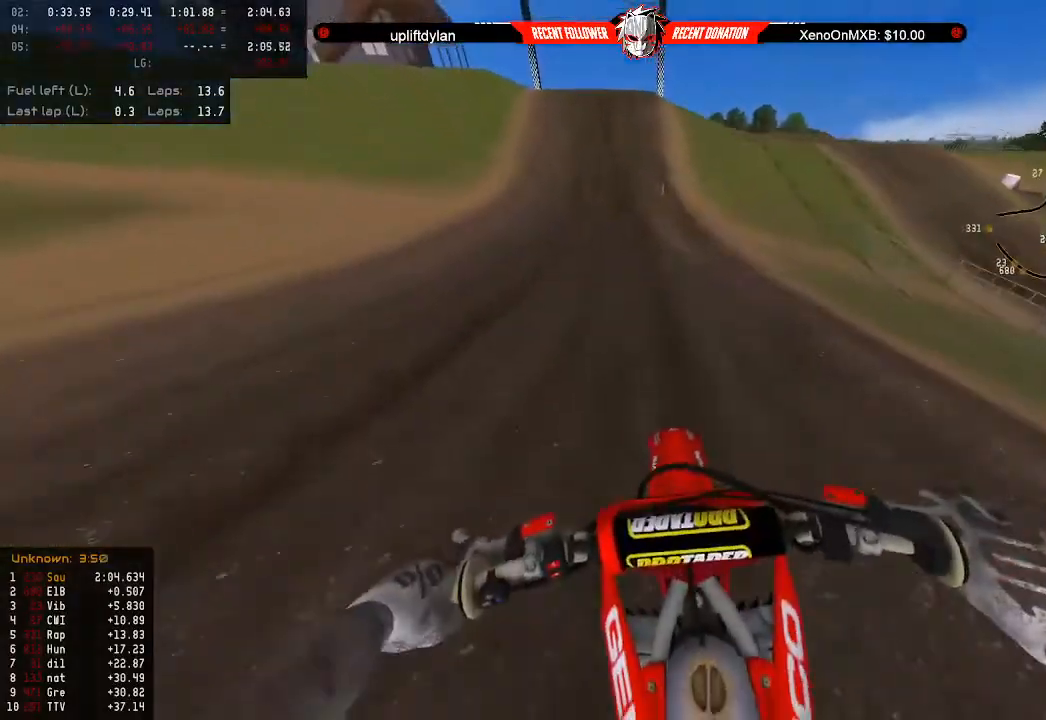
{"buttons": ["R2"], "left_stick": "down", "right_stick": "center", "events": []}
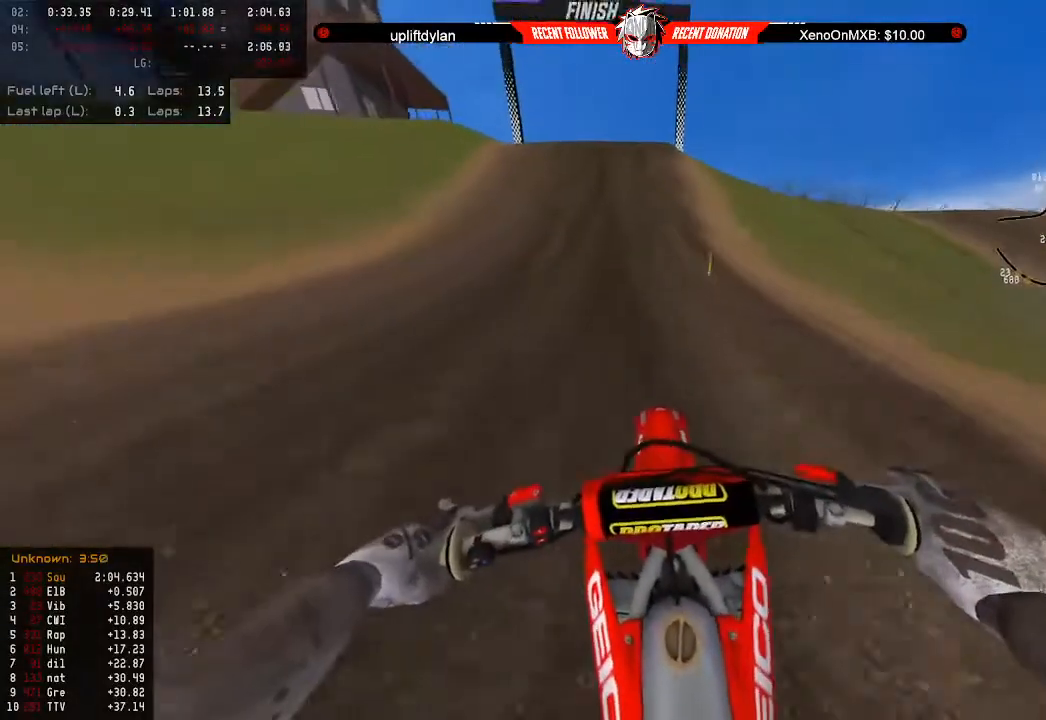
{"buttons": ["R2"], "left_stick": "down", "right_stick": "center", "events": []}
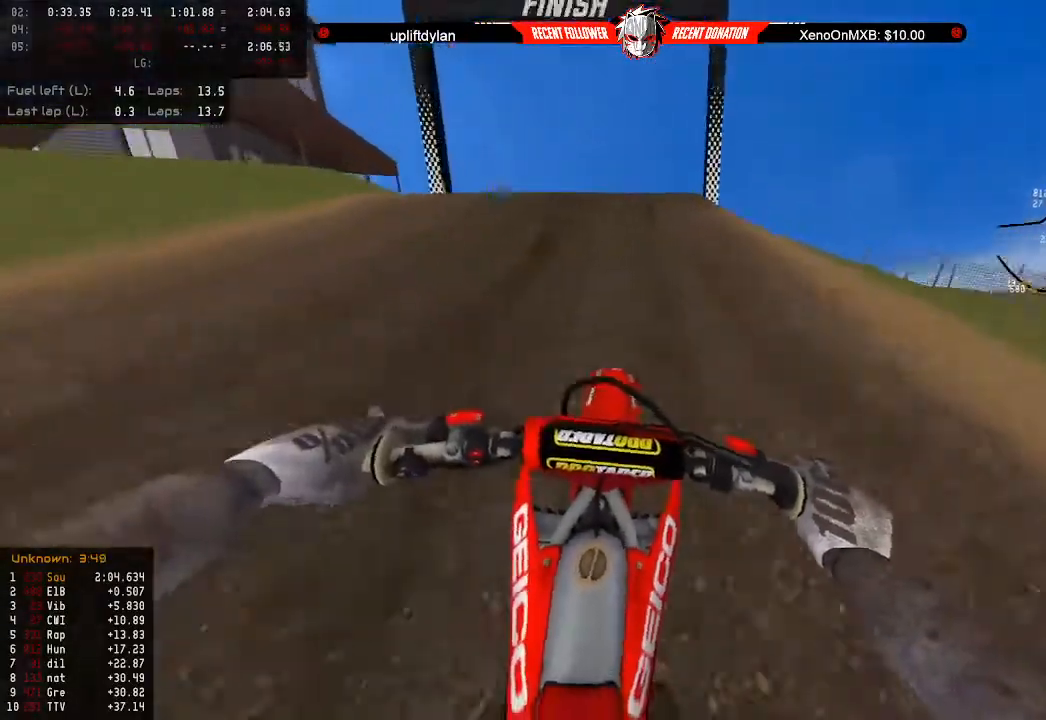
{"buttons": [], "left_stick": "down", "right_stick": "center", "events": [[300, "R2", "up"]]}
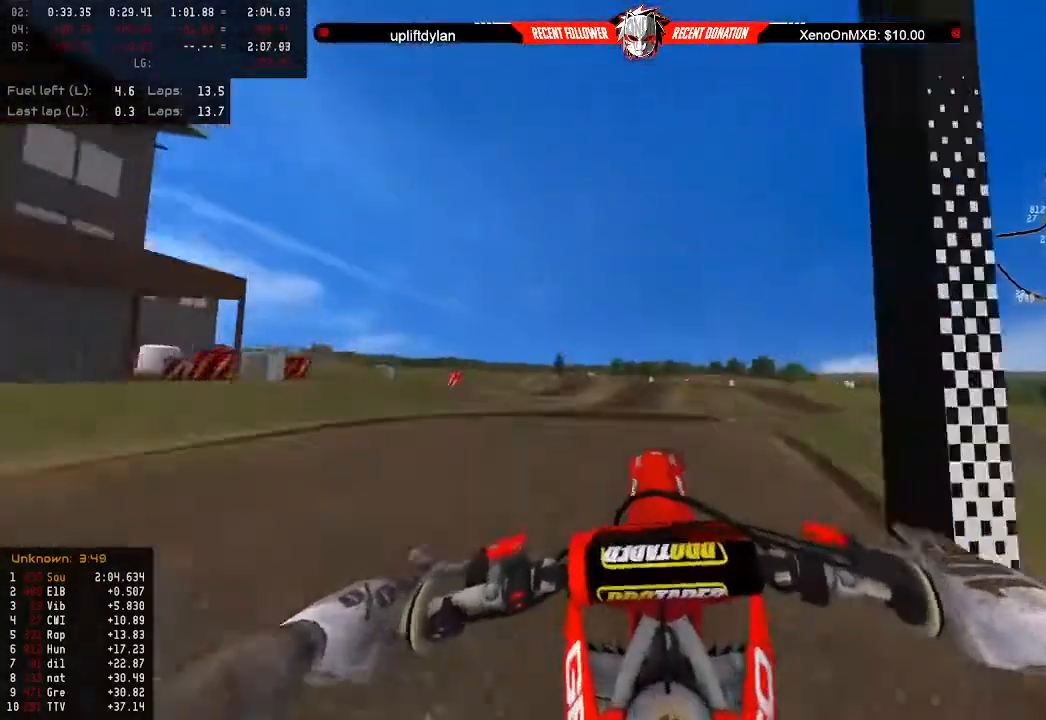
{"buttons": ["R2"], "left_stick": "down", "right_stick": "center", "events": [[167, "R2", "down"], [300, "left_stick", "right"], [500, "left_stick", "down"]]}
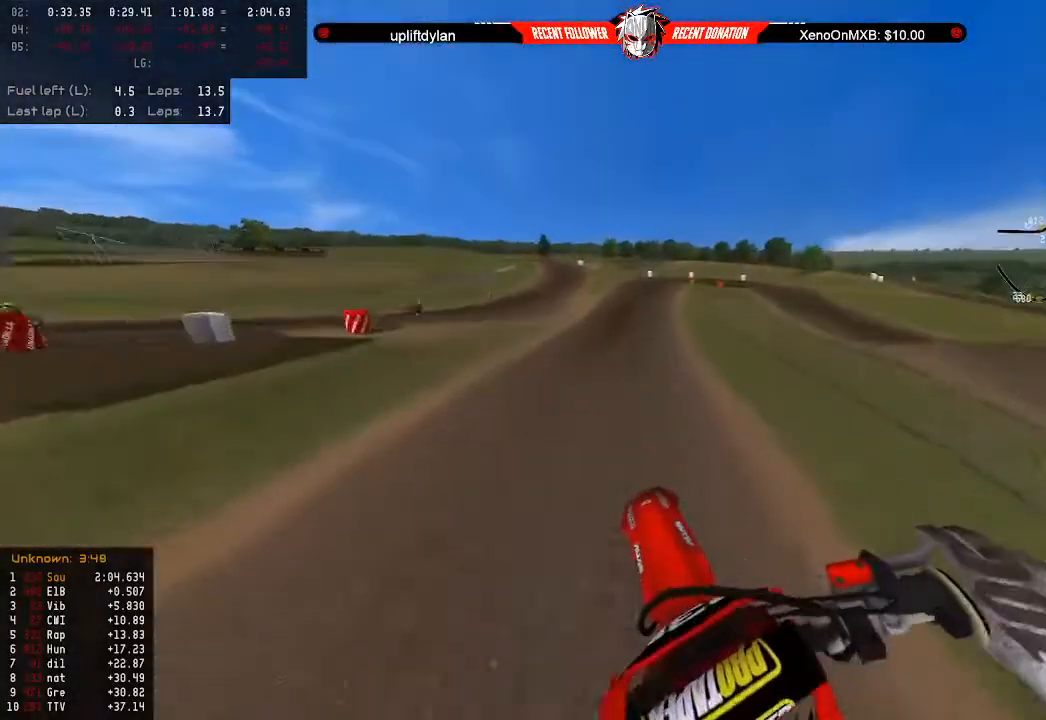
{"buttons": ["R2"], "left_stick": "down", "right_stick": "center", "events": []}
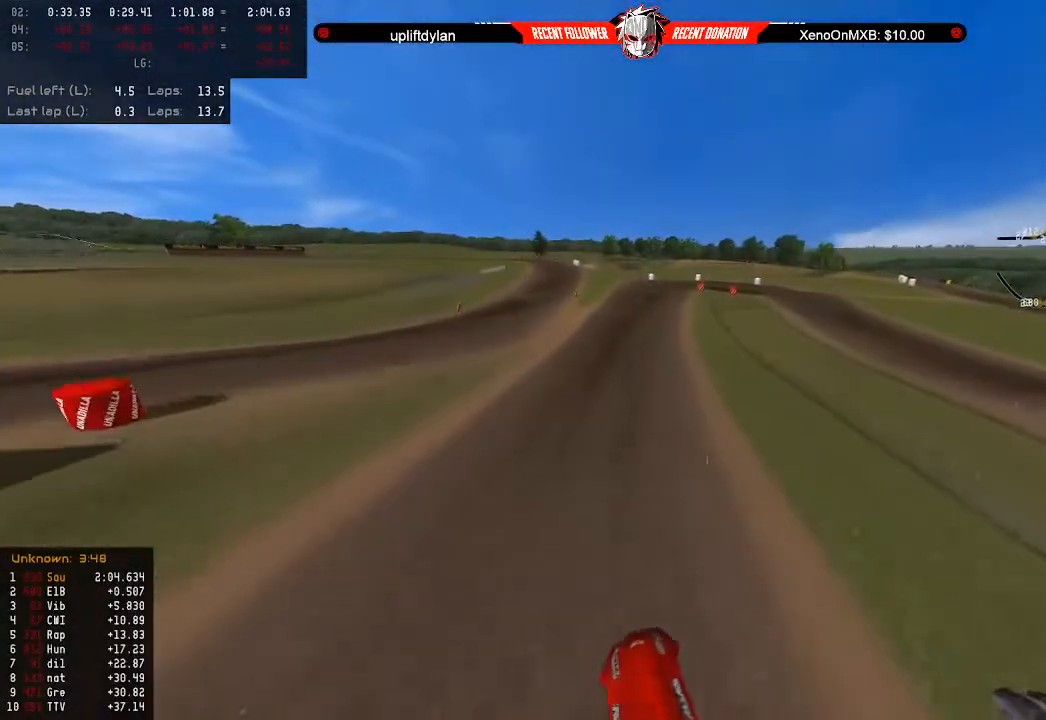
{"buttons": ["R2"], "left_stick": "down", "right_stick": "center", "events": []}
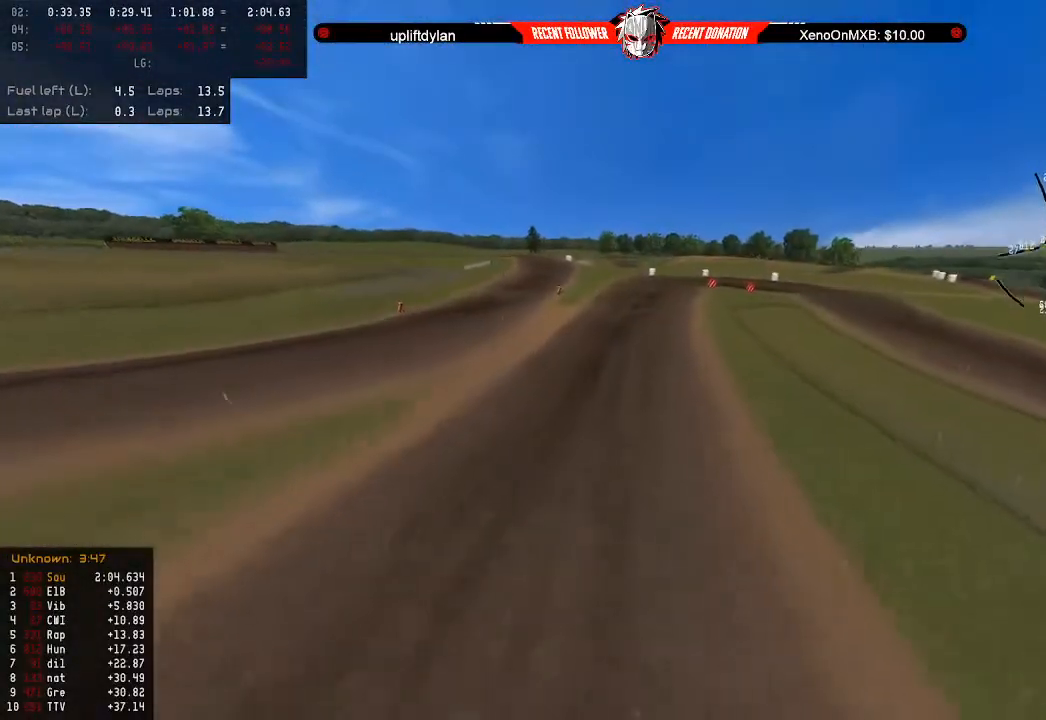
{"buttons": ["R2"], "left_stick": "down", "right_stick": "center", "events": []}
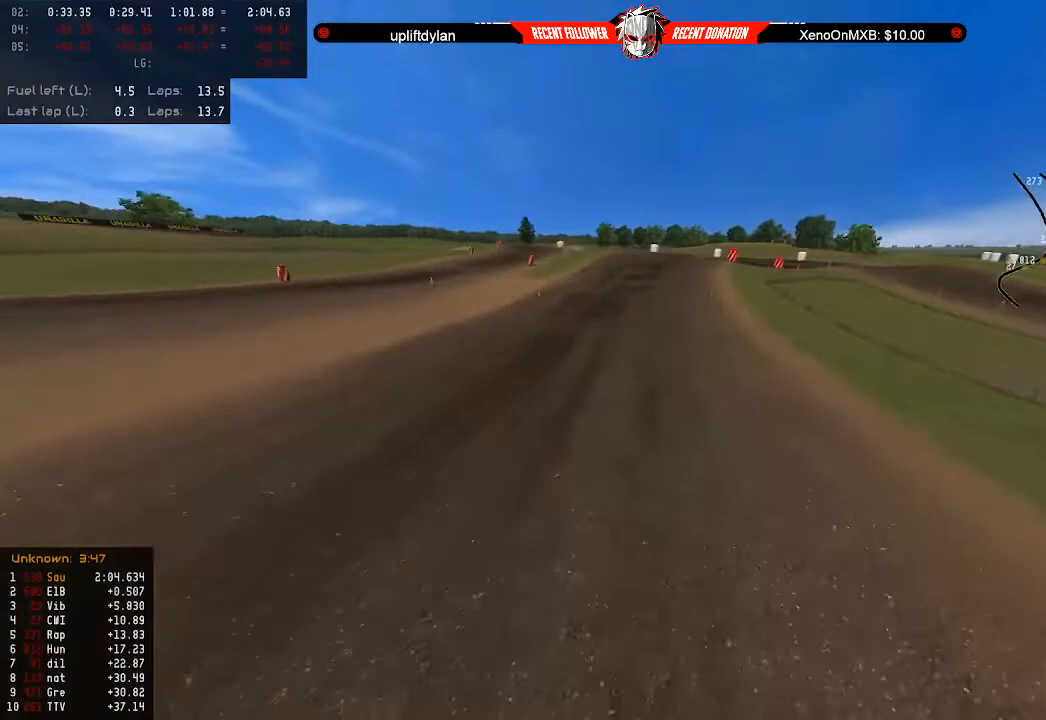
{"buttons": [], "left_stick": "center", "right_stick": "center", "events": [[67, "left_stick", "center"], [267, "R2", "up"]]}
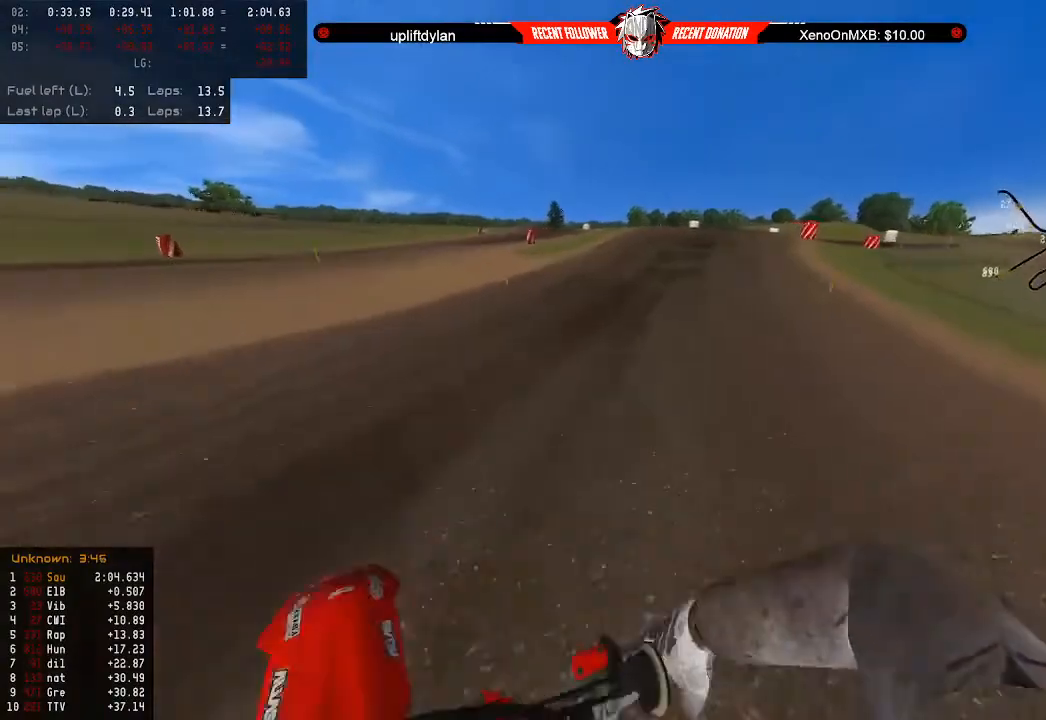
{"buttons": [], "left_stick": "center", "right_stick": "center", "events": [[133, "left_stick", "up-left"], [200, "R2", "down"], [300, "left_stick", "center"], [433, "R2", "up"]]}
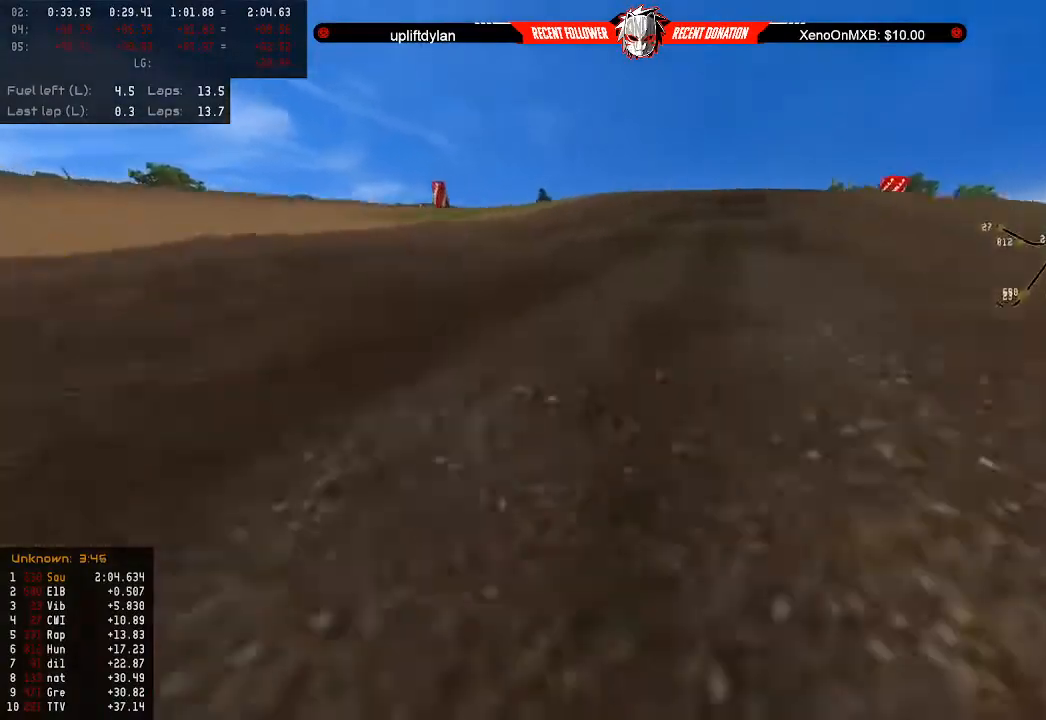
{"buttons": [], "left_stick": "center", "right_stick": "center", "events": []}
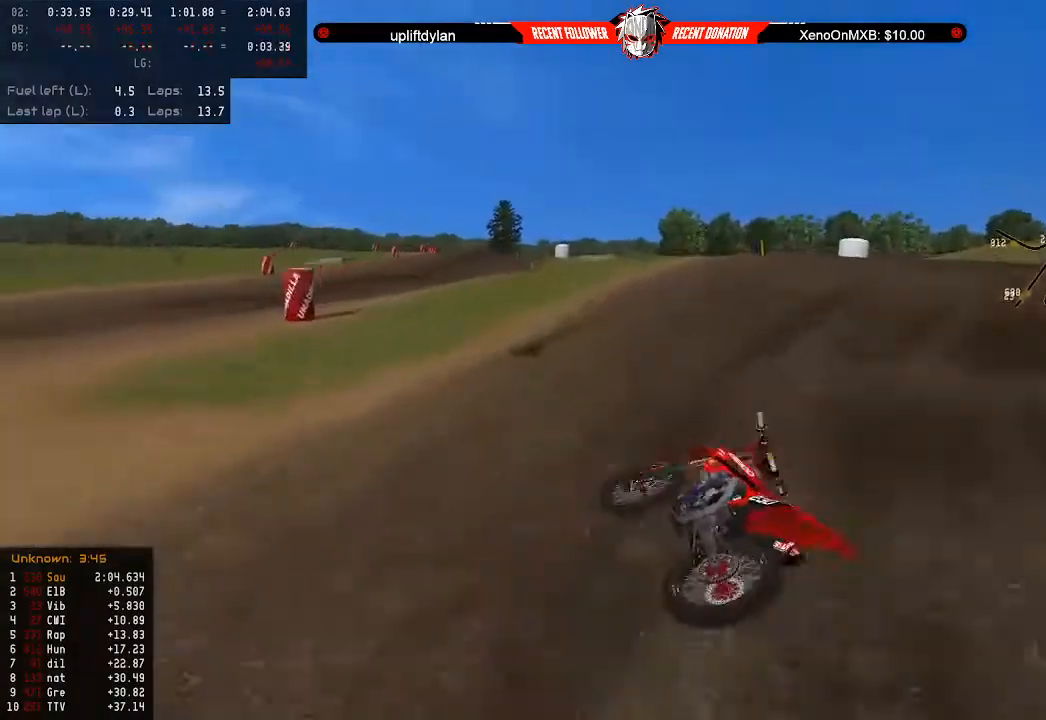
{"buttons": [], "left_stick": "center", "right_stick": "center", "events": []}
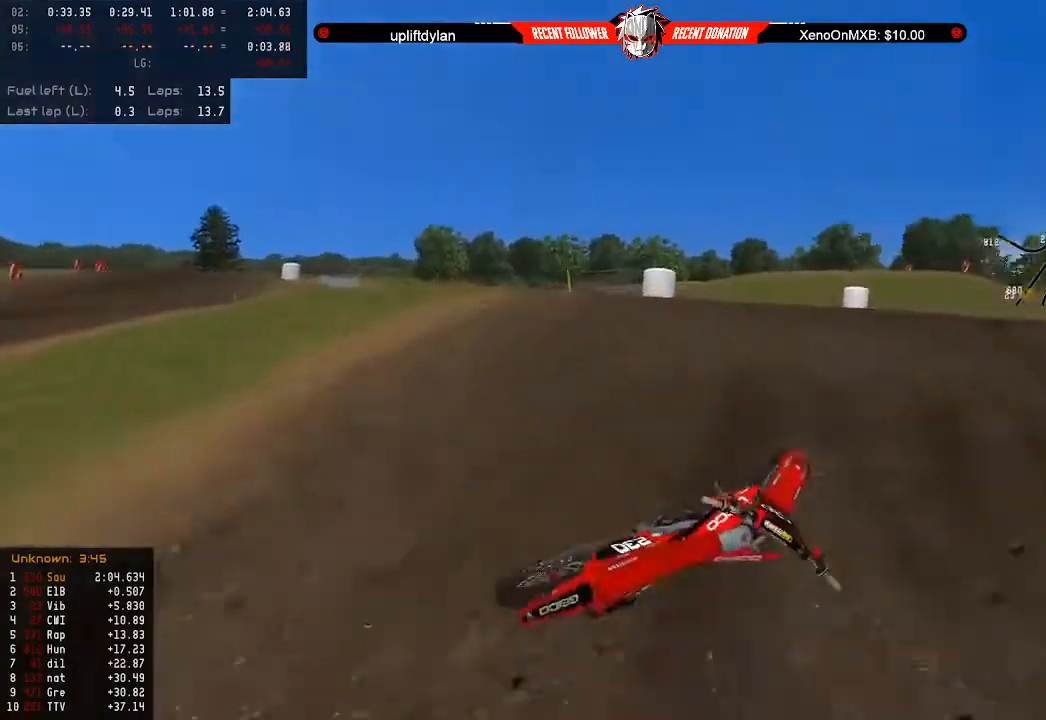
{"buttons": [], "left_stick": "center", "right_stick": "center", "events": [[167, "SELECT", "down"], [267, "SELECT", "up"], [367, "SELECT", "down"], [433, "SELECT", "up"]]}